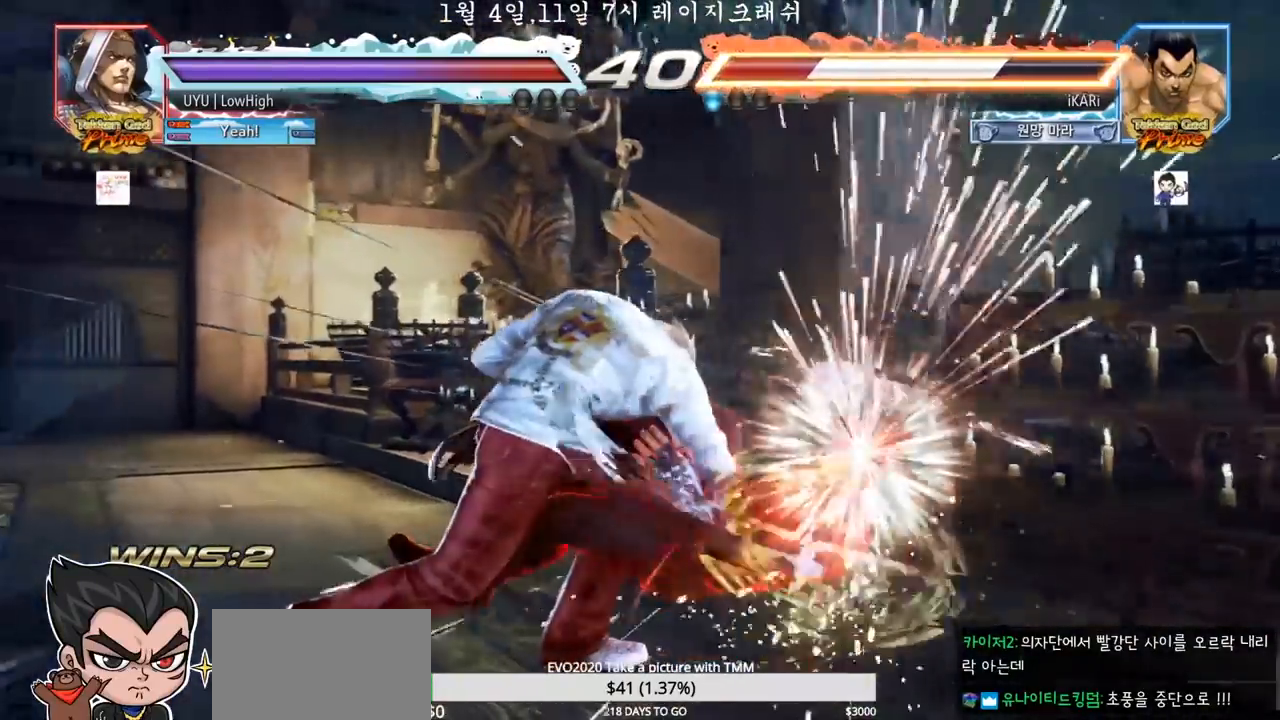
Gameplay with a controller (arcade stick); each line is a JSON object with the inputs held at the frame after it (dt_ms = milliseconds from this image to that frame). "events" lists button and stick changes between this image and that frame as [ms after this image, input, new state], when the widget could be followed in between. Not read: L3 R3.
{"dt_ms": 500, "buttons": [], "left_stick": "center", "events": [[350, "CIRCLE", "down"], [350, "CROSS", "down"], [400, "CIRCLE", "up"], [400, "CROSS", "up"]]}
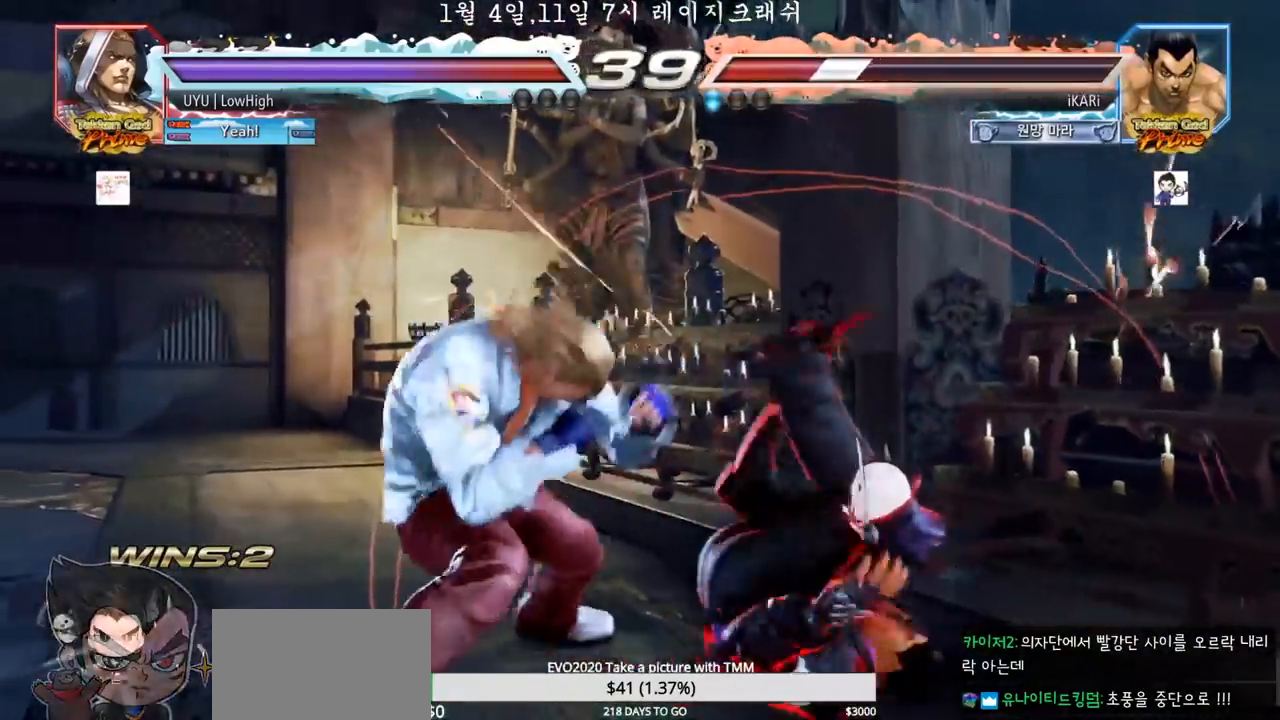
{"dt_ms": 500, "buttons": [], "left_stick": "center", "events": [[17, "TRIANGLE", "down"], [100, "TRIANGLE", "up"]]}
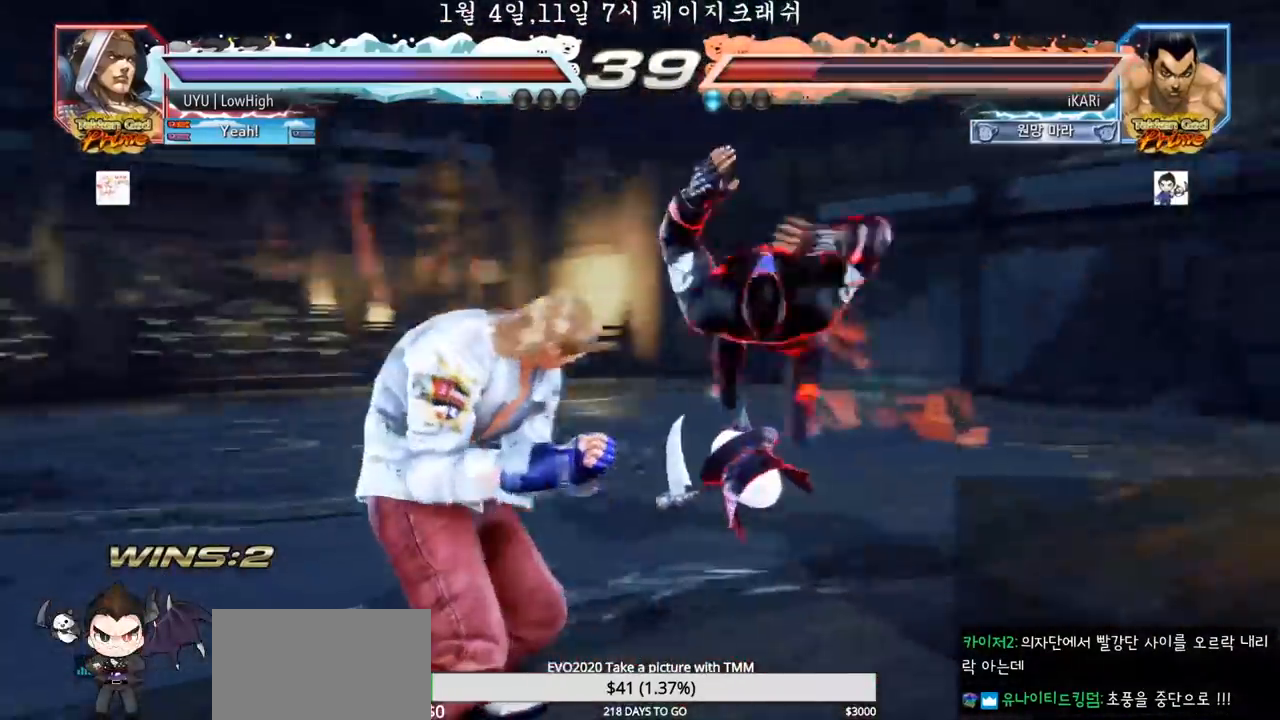
{"dt_ms": 500, "buttons": [], "left_stick": "right", "events": [[133, "left_stick", "right"]]}
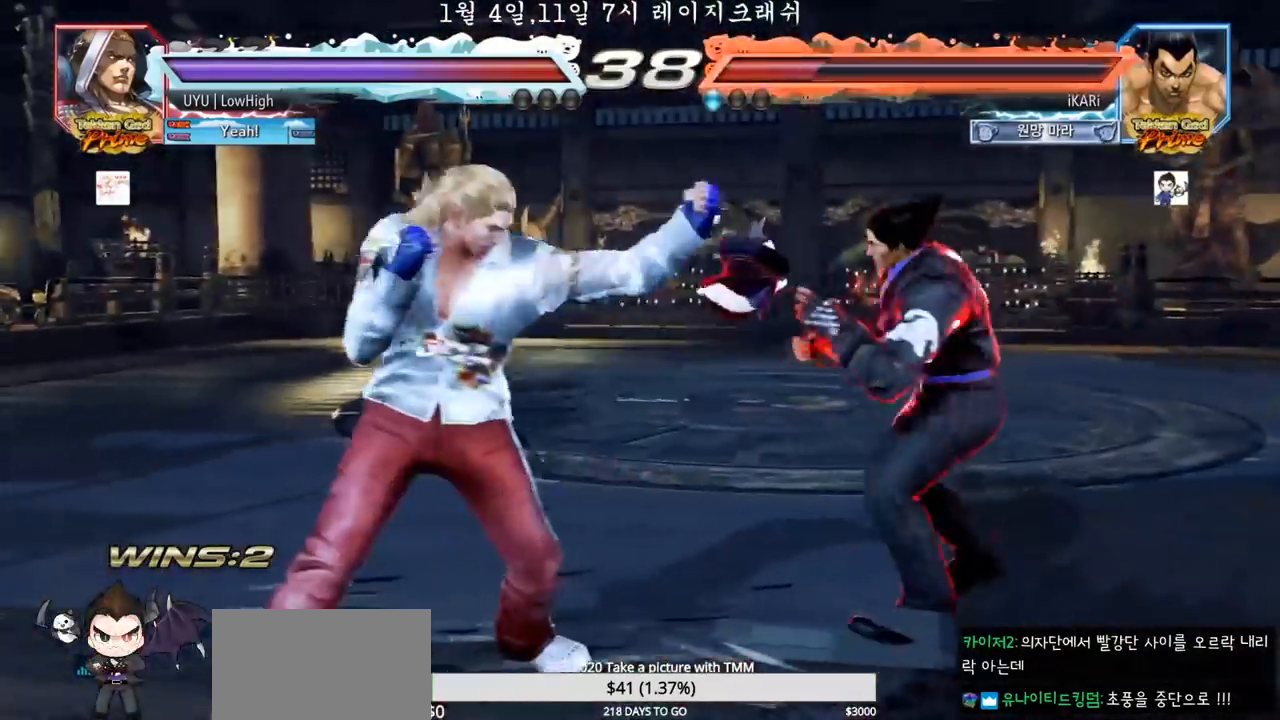
{"dt_ms": 500, "buttons": [], "left_stick": "center", "events": [[133, "left_stick", "down"], [150, "TRIANGLE", "down"], [183, "TRIANGLE", "up"], [200, "left_stick", "center"]]}
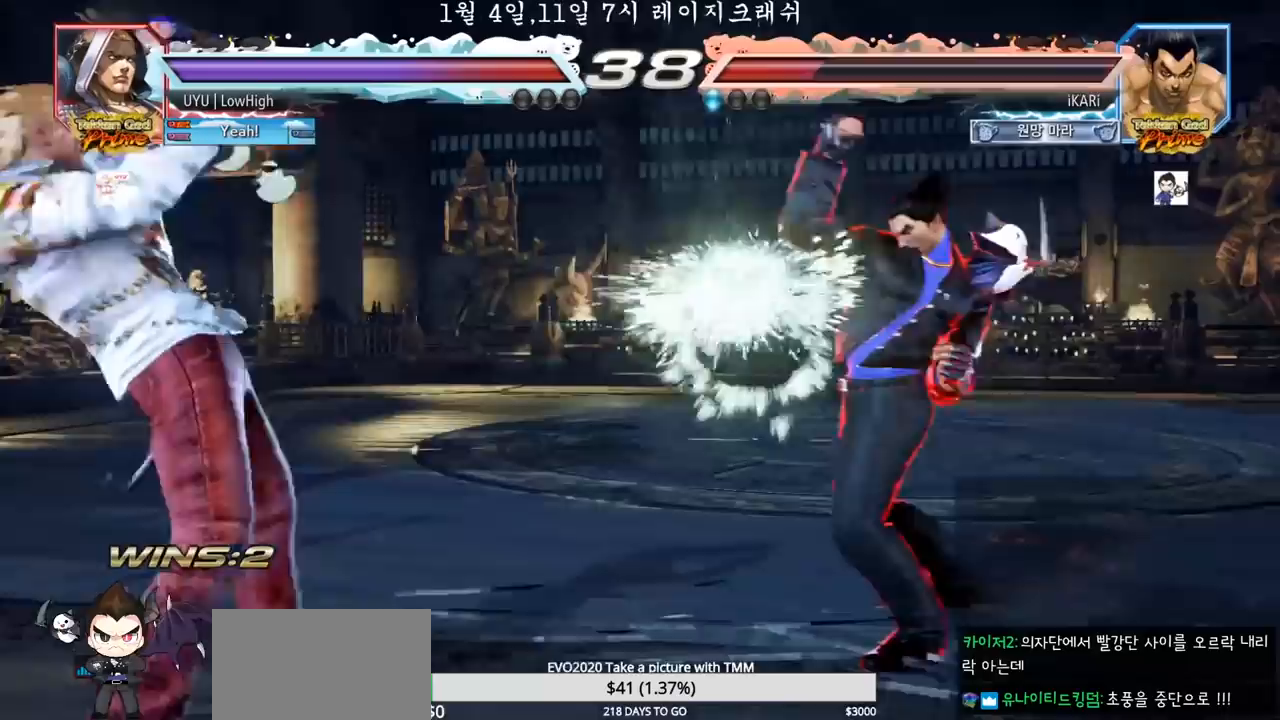
{"dt_ms": 500, "buttons": [], "left_stick": "center", "events": [[250, "left_stick", "right"], [450, "left_stick", "center"]]}
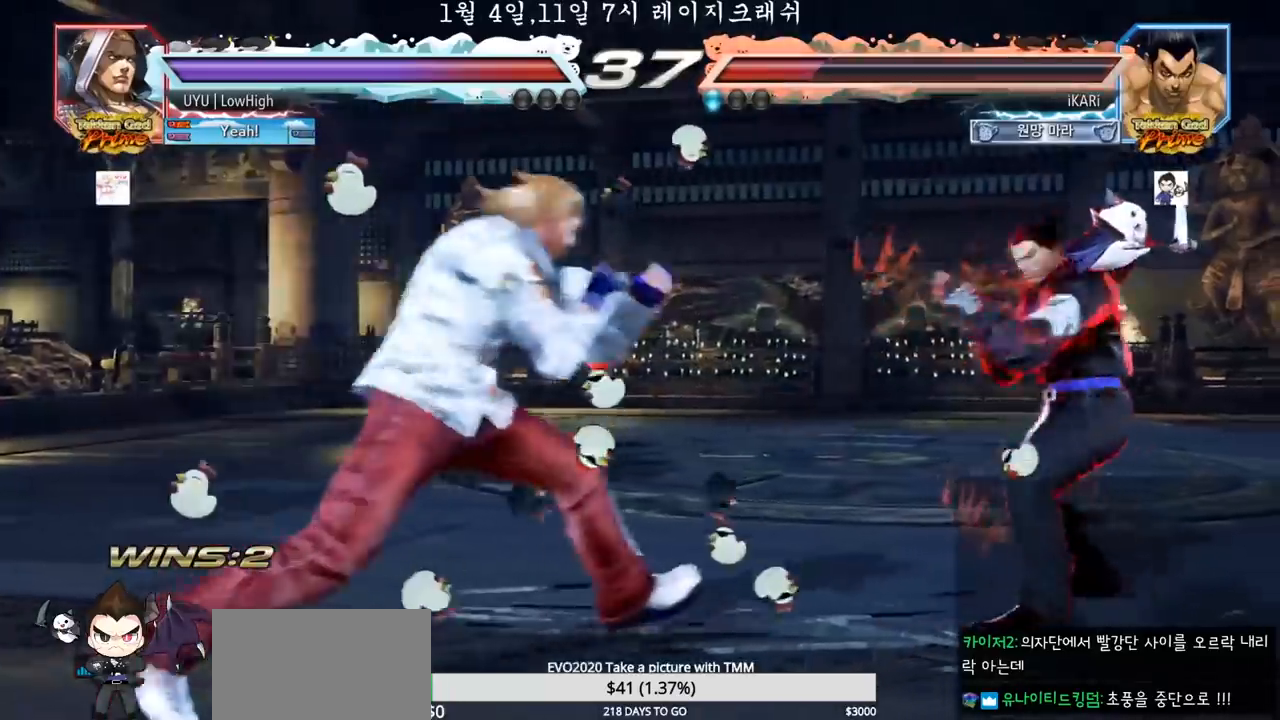
{"dt_ms": 500, "buttons": ["SQUARE", "TRIANGLE"], "left_stick": "up-right"}
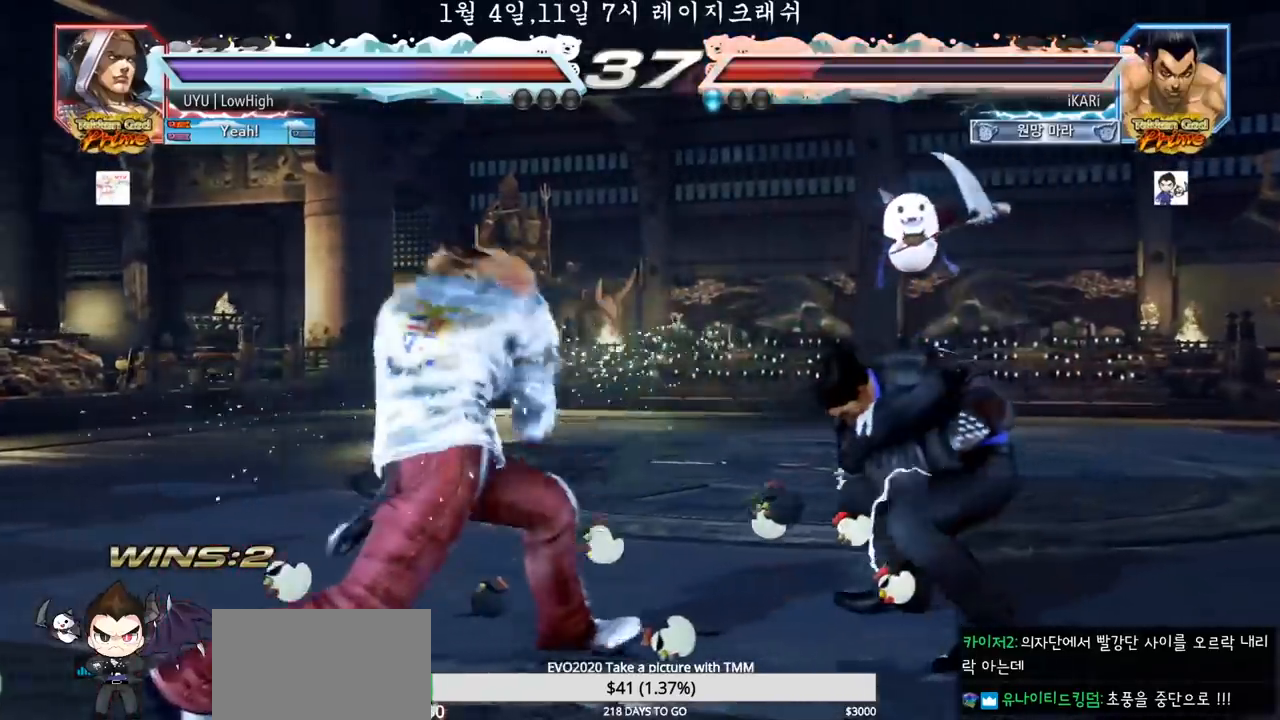
{"dt_ms": 500, "buttons": [], "left_stick": "center", "events": [[50, "TRIANGLE", "up"], [67, "SQUARE", "up"], [117, "left_stick", "center"]]}
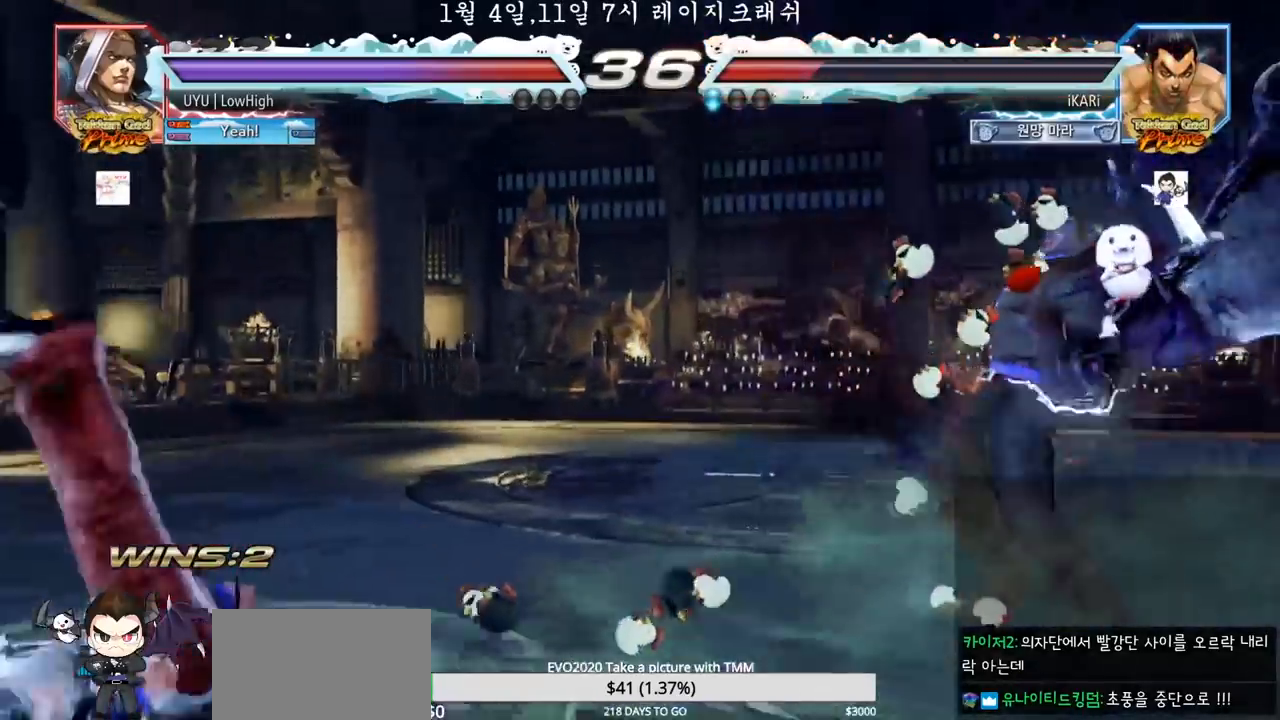
{"dt_ms": 1000, "buttons": [], "left_stick": "center"}
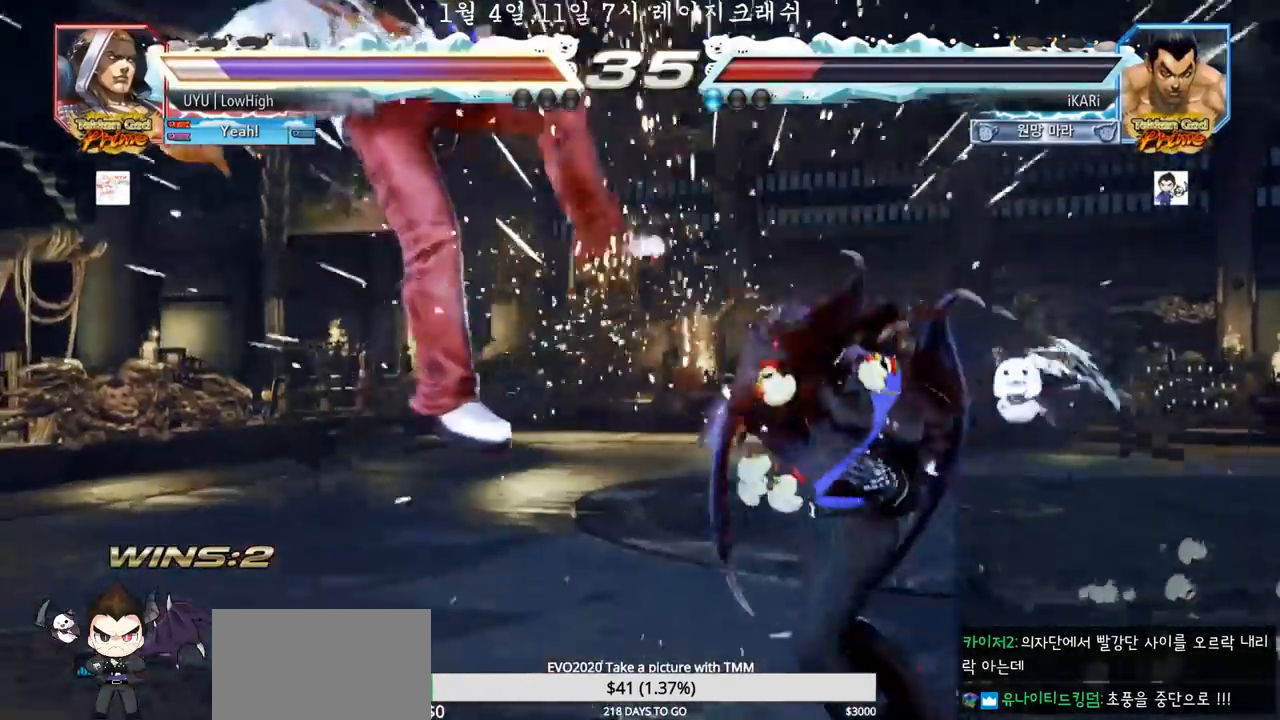
{"dt_ms": 500, "buttons": [], "left_stick": "left", "events": [[100, "left_stick", "left"], [150, "left_stick", "center"], [300, "SQUARE", "down"], [350, "SQUARE", "up"], [483, "left_stick", "left"]]}
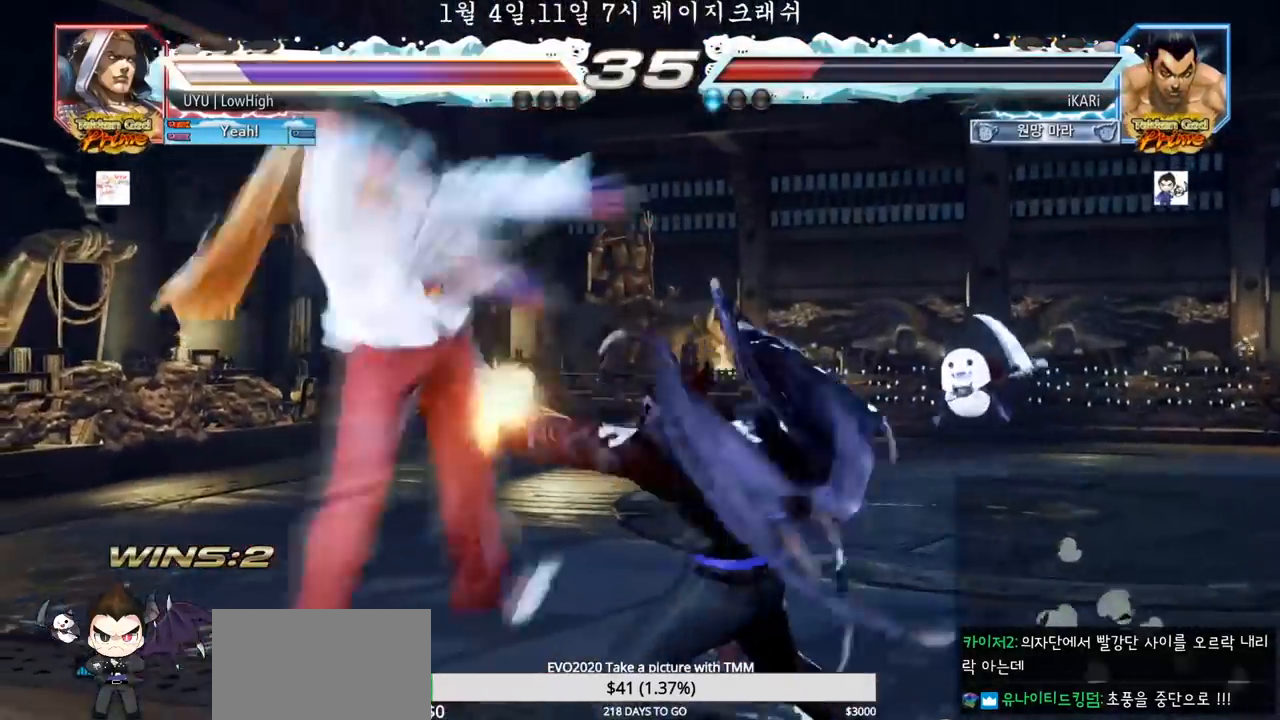
{"dt_ms": 500, "buttons": ["TRIANGLE"], "left_stick": "right", "events": [[33, "left_stick", "center"], [83, "left_stick", "right"], [150, "CIRCLE", "down"], [233, "CIRCLE", "up"], [317, "TRIANGLE", "down"], [383, "TRIANGLE", "up"], [400, "TRIANGLE", "down"], [450, "TRIANGLE", "up"], [500, "TRIANGLE", "down"]]}
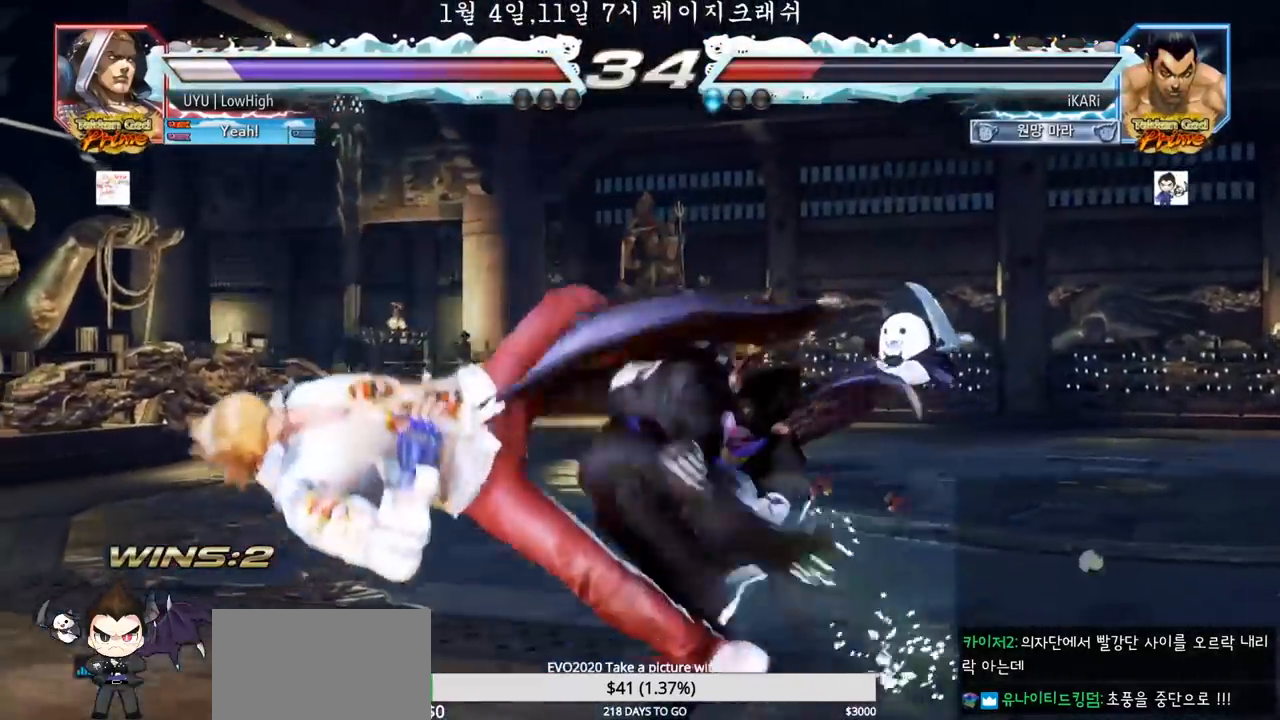
{"dt_ms": 500, "buttons": [], "left_stick": "left", "events": [[67, "TRIANGLE", "up"], [117, "left_stick", "center"], [467, "left_stick", "left"]]}
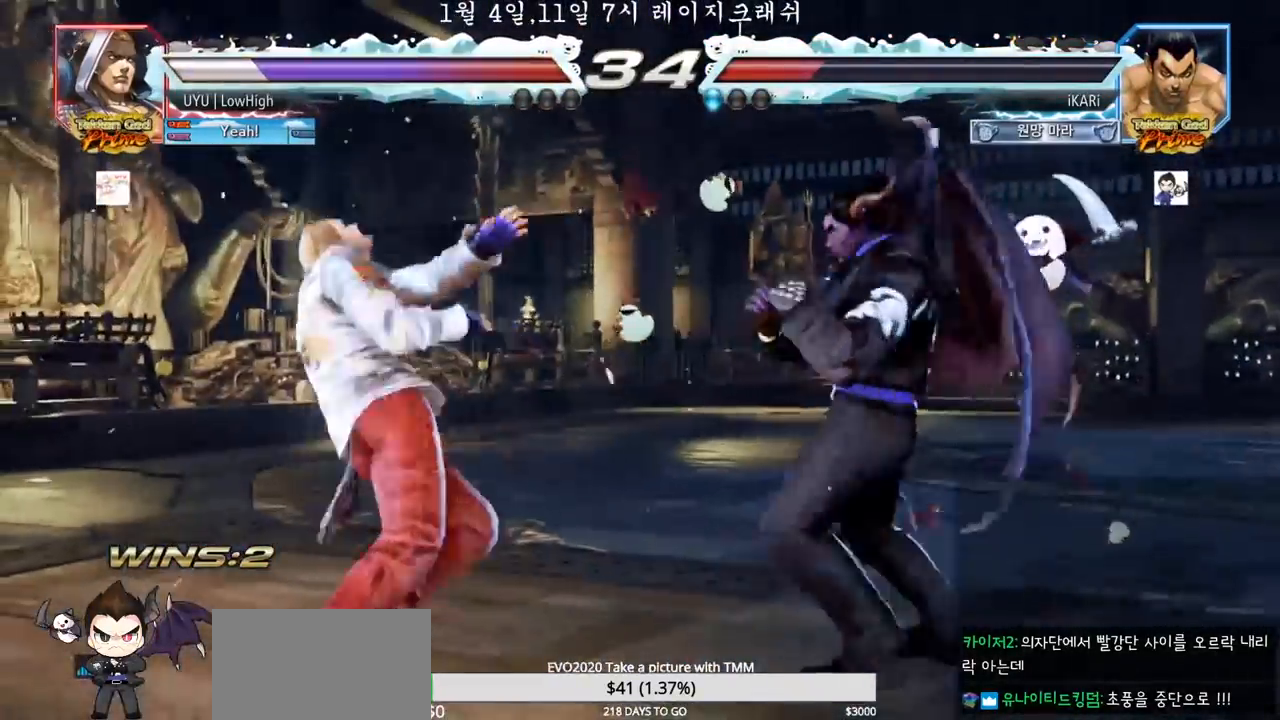
{"dt_ms": 1000, "buttons": [], "left_stick": "center"}
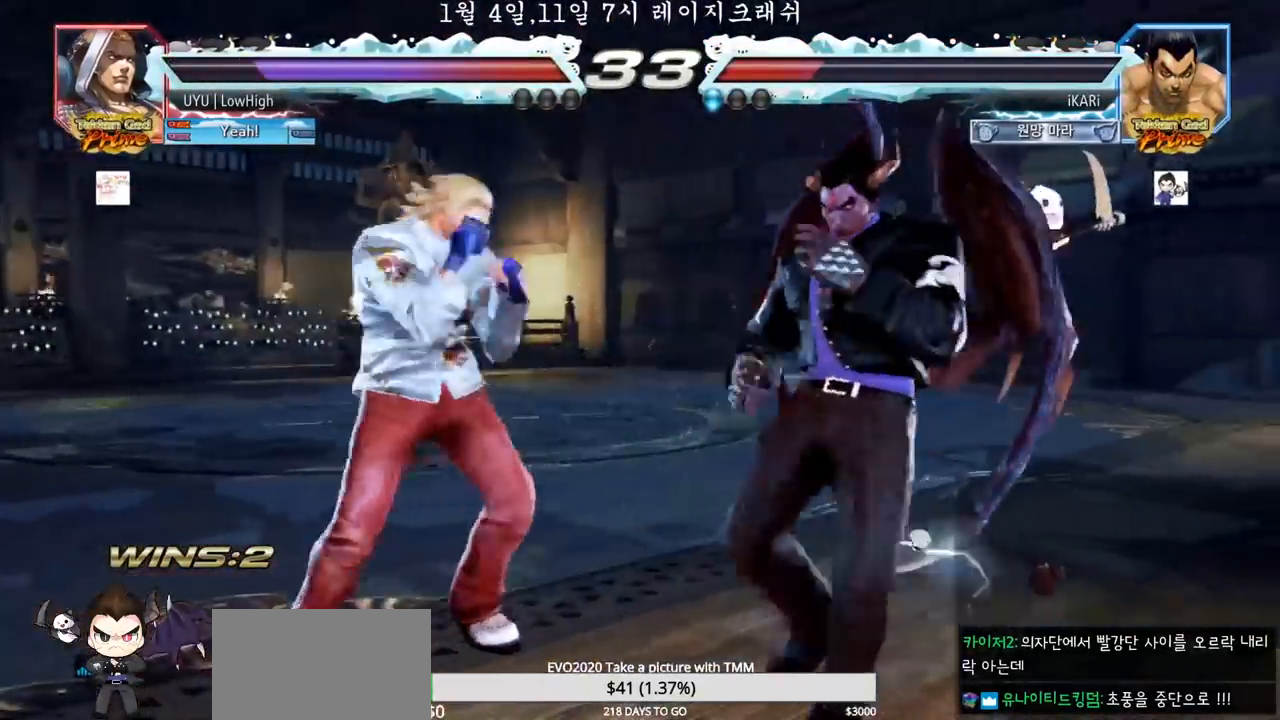
{"dt_ms": 500, "buttons": [], "left_stick": "center", "events": [[33, "left_stick", "right"], [317, "left_stick", "center"], [350, "SQUARE", "down"], [383, "SQUARE", "up"], [417, "SQUARE", "down"], [483, "SQUARE", "up"]]}
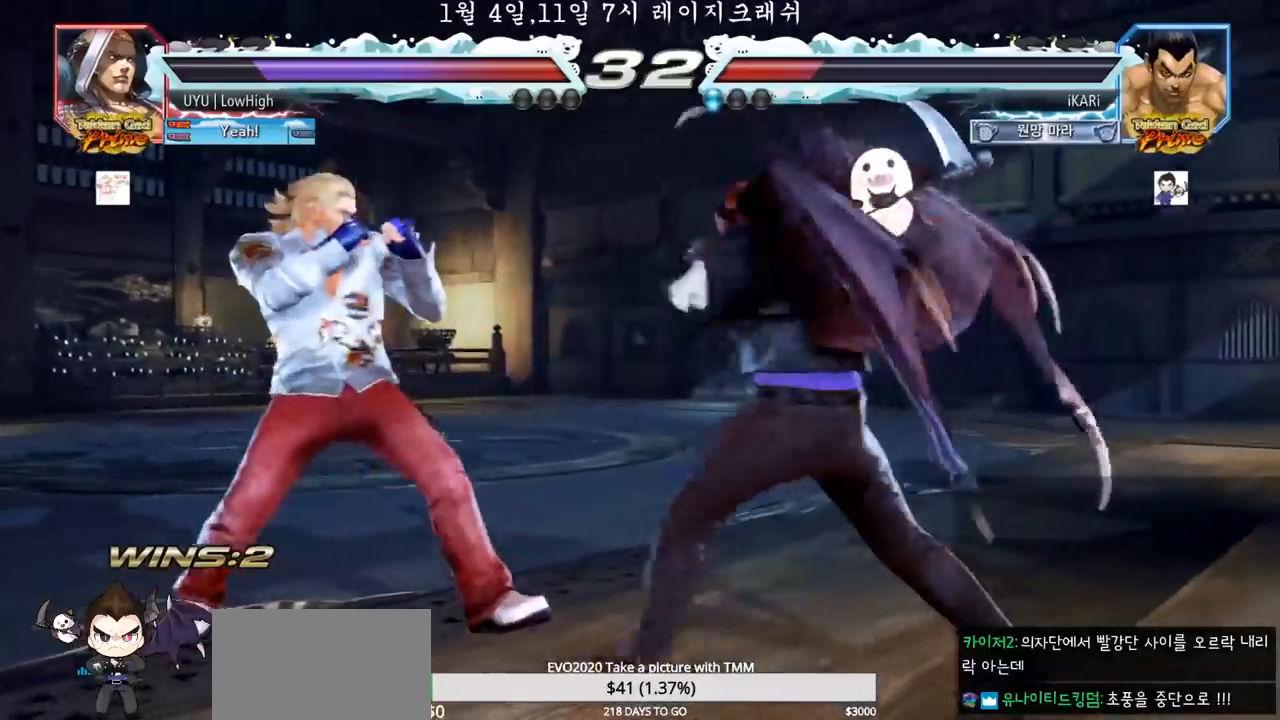
{"dt_ms": 500, "buttons": [], "left_stick": "center", "events": []}
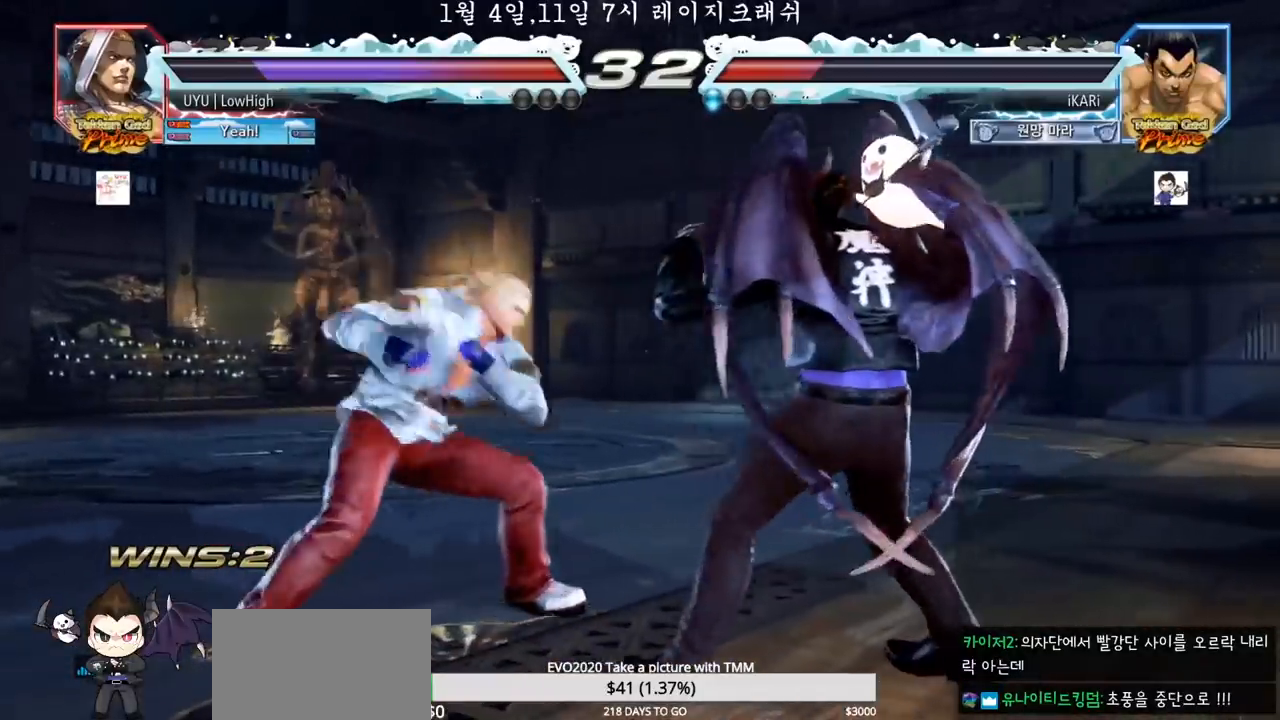
{"dt_ms": 500, "buttons": [], "left_stick": "right", "events": [[83, "left_stick", "right"]]}
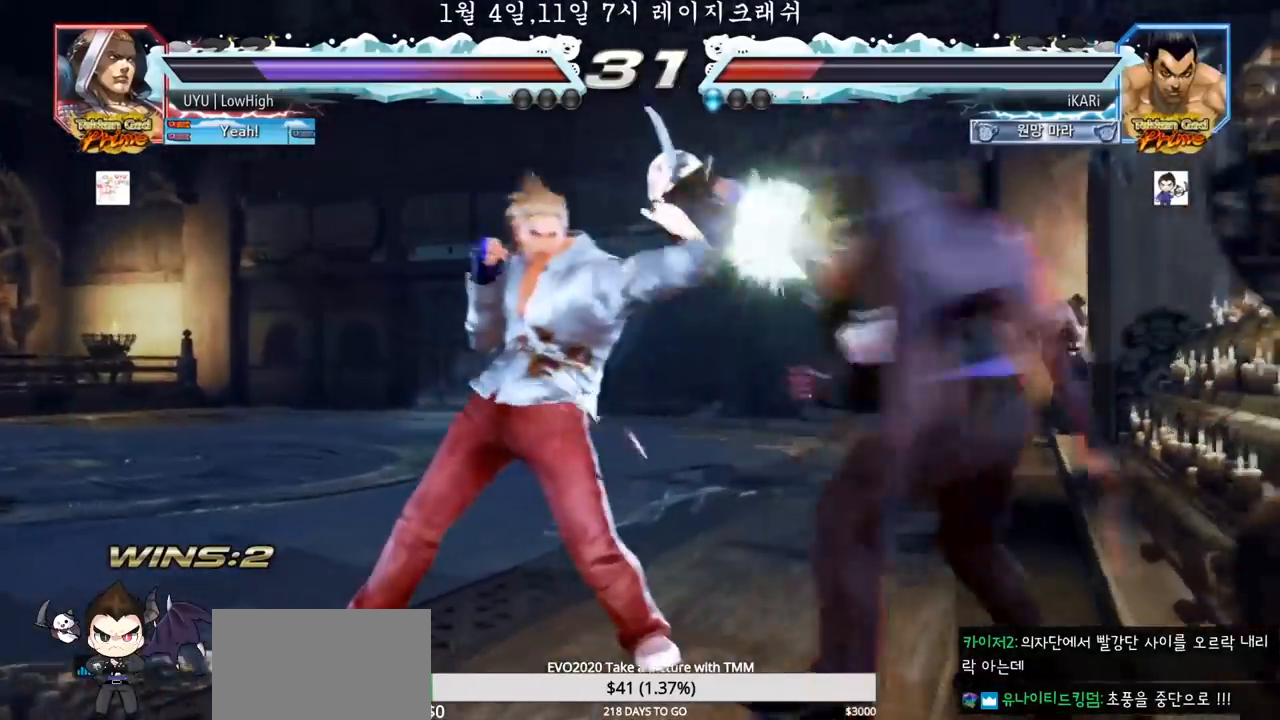
{"dt_ms": 500, "buttons": [], "left_stick": "center", "events": [[167, "left_stick", "center"], [233, "left_stick", "down"], [283, "left_stick", "center"], [367, "left_stick", "down"], [450, "left_stick", "center"]]}
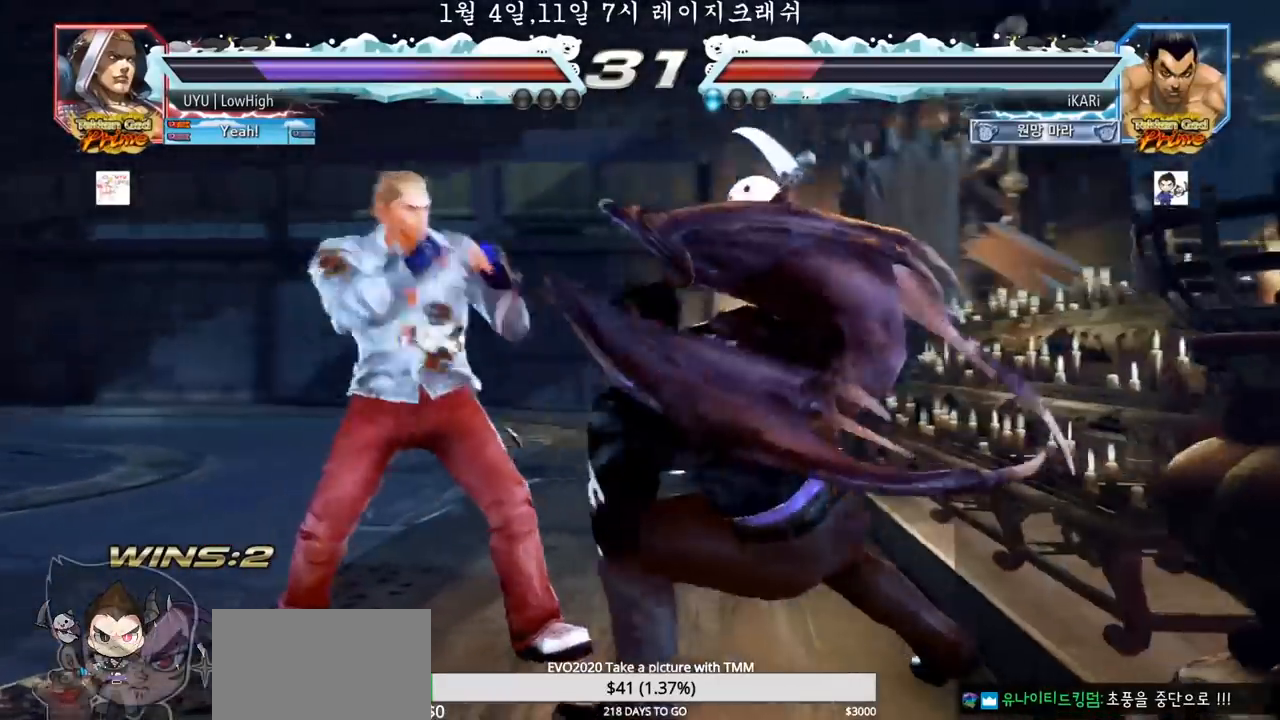
{"dt_ms": 500, "buttons": [], "left_stick": "right", "events": [[33, "left_stick", "right"], [100, "left_stick", "center"], [167, "left_stick", "right"], [317, "left_stick", "center"], [483, "left_stick", "right"]]}
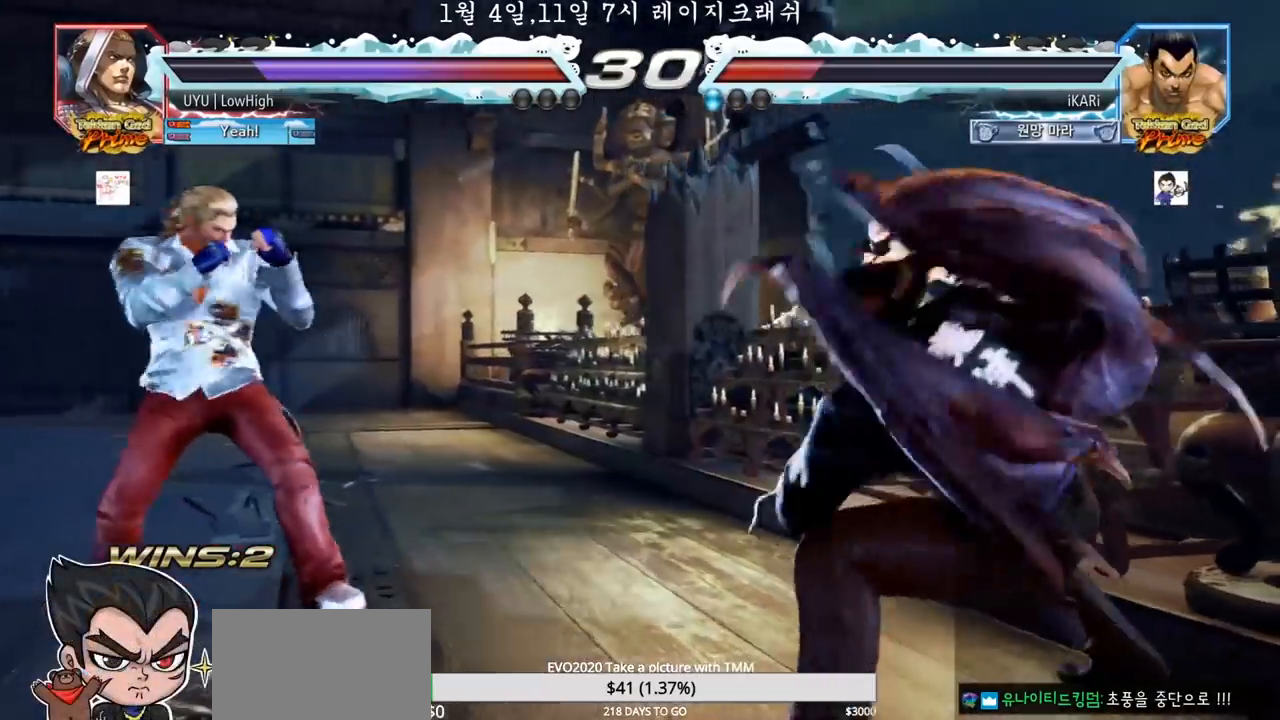
{"dt_ms": 500, "buttons": [], "left_stick": "right", "events": [[17, "left_stick", "center"], [100, "left_stick", "right"], [167, "left_stick", "center"], [467, "left_stick", "right"]]}